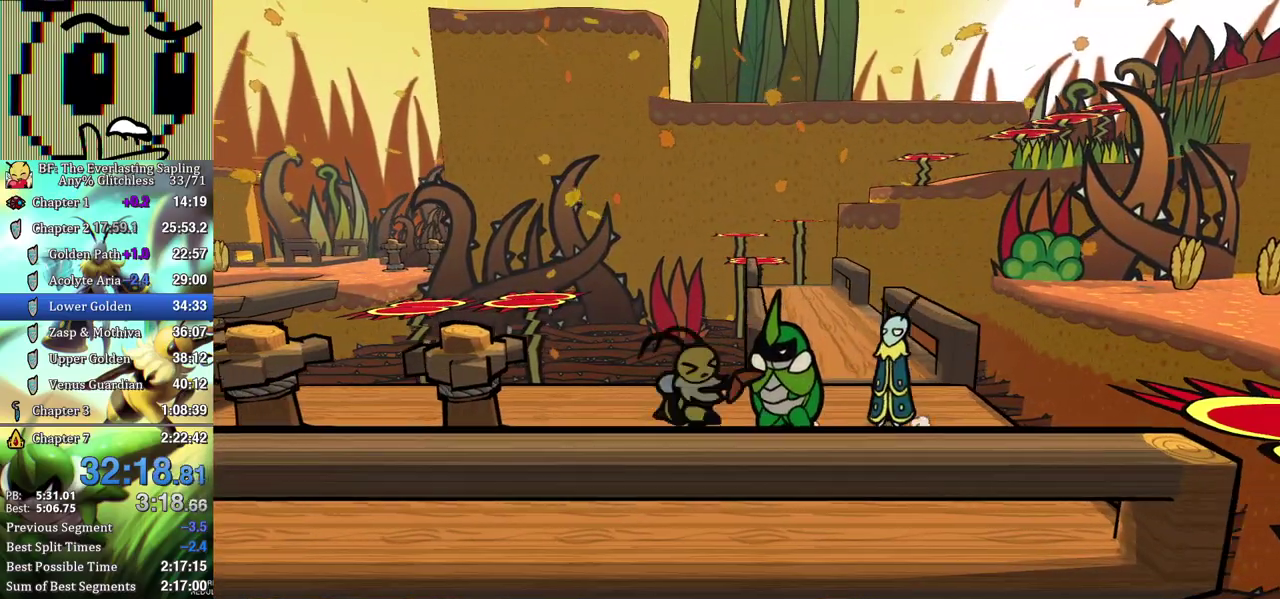
Gameplay with a controller (Xbox layout); each line is a JSON object with the inputs held at the frame after it. "events" lists button and stick changes between this image and that frame as [ms after this image, input, new state], when the widget could be followed in between. Not read: L1 L2 L3 R1 R2 R3.
{"buttons": ["B"], "left_stick": "right", "events": [[117, "left_stick", "center"], [250, "left_stick", "right"]]}
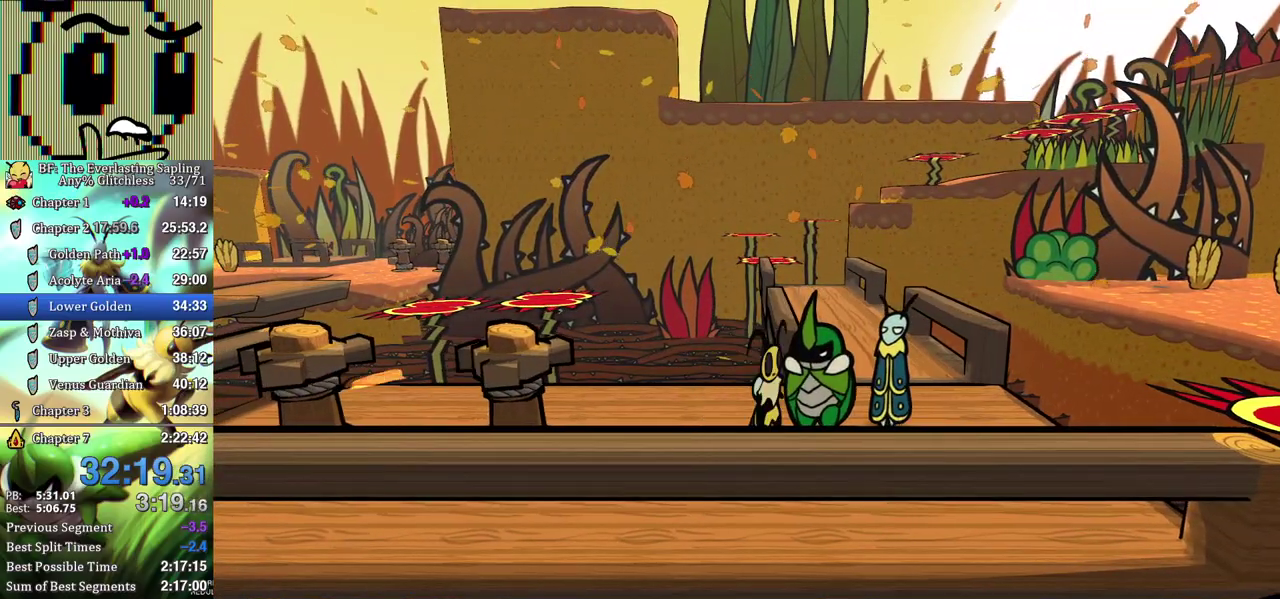
{"buttons": ["B"], "left_stick": "center", "events": [[467, "left_stick", "center"]]}
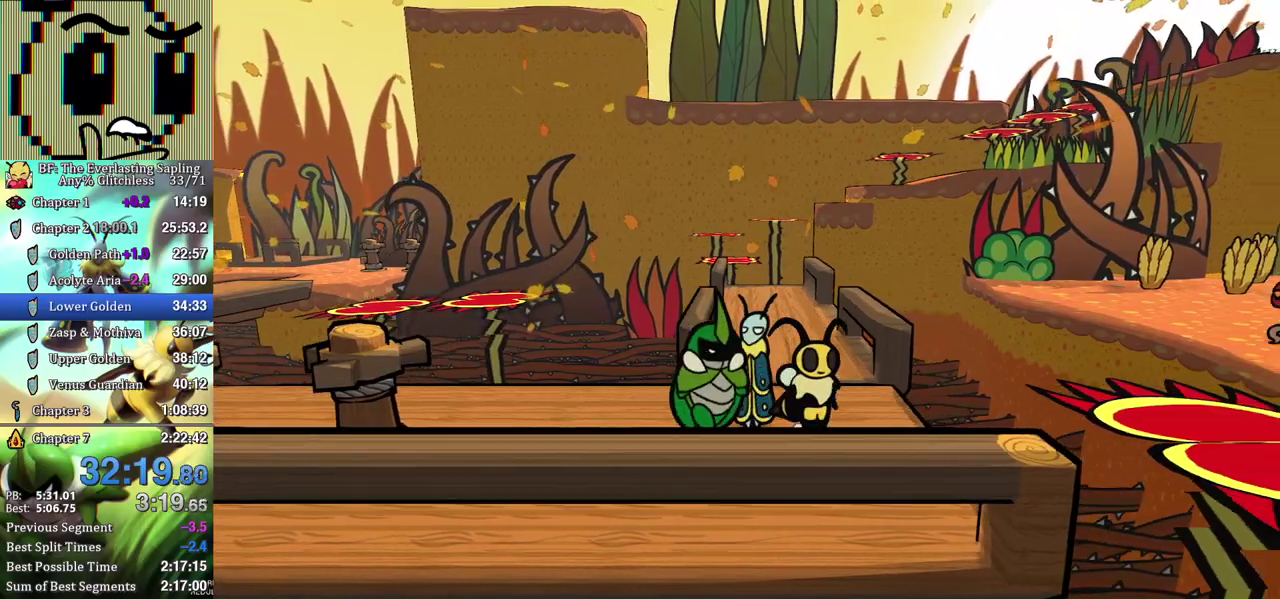
{"buttons": ["B"], "left_stick": "center", "events": []}
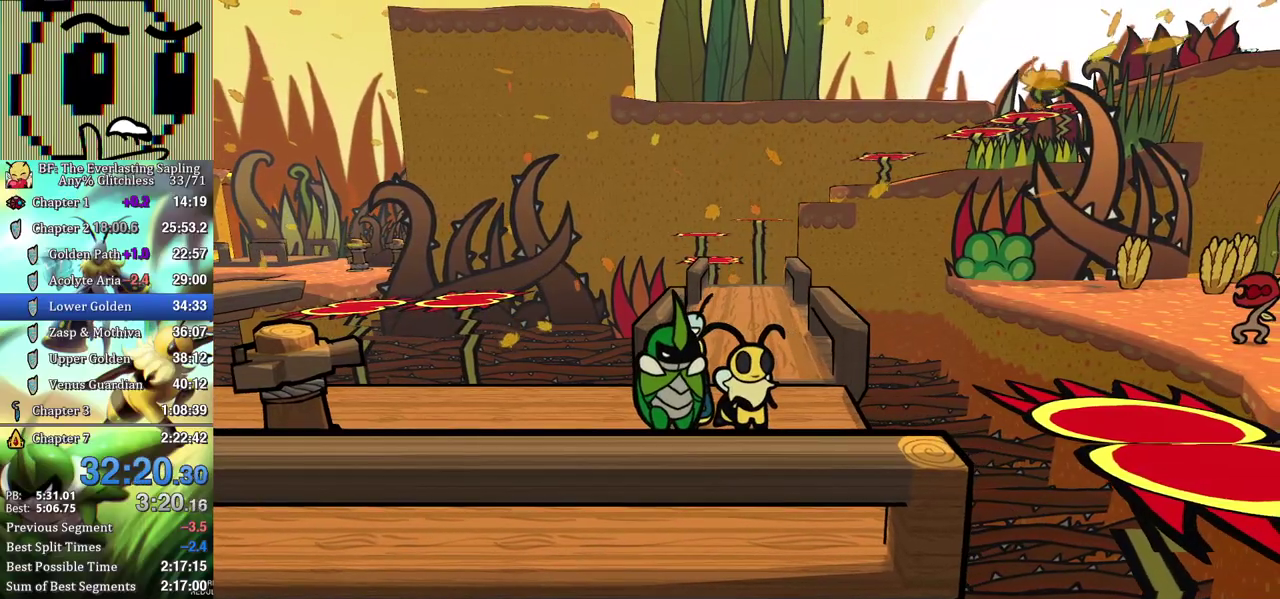
{"buttons": ["B"], "left_stick": "center", "events": []}
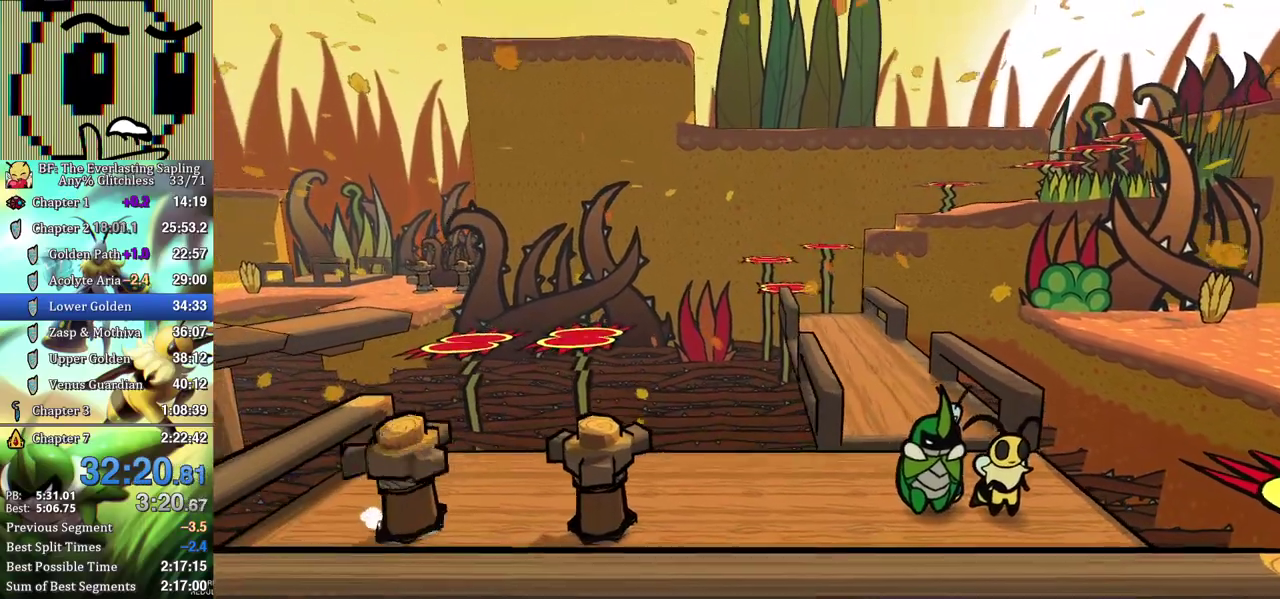
{"buttons": ["B"], "left_stick": "center", "events": []}
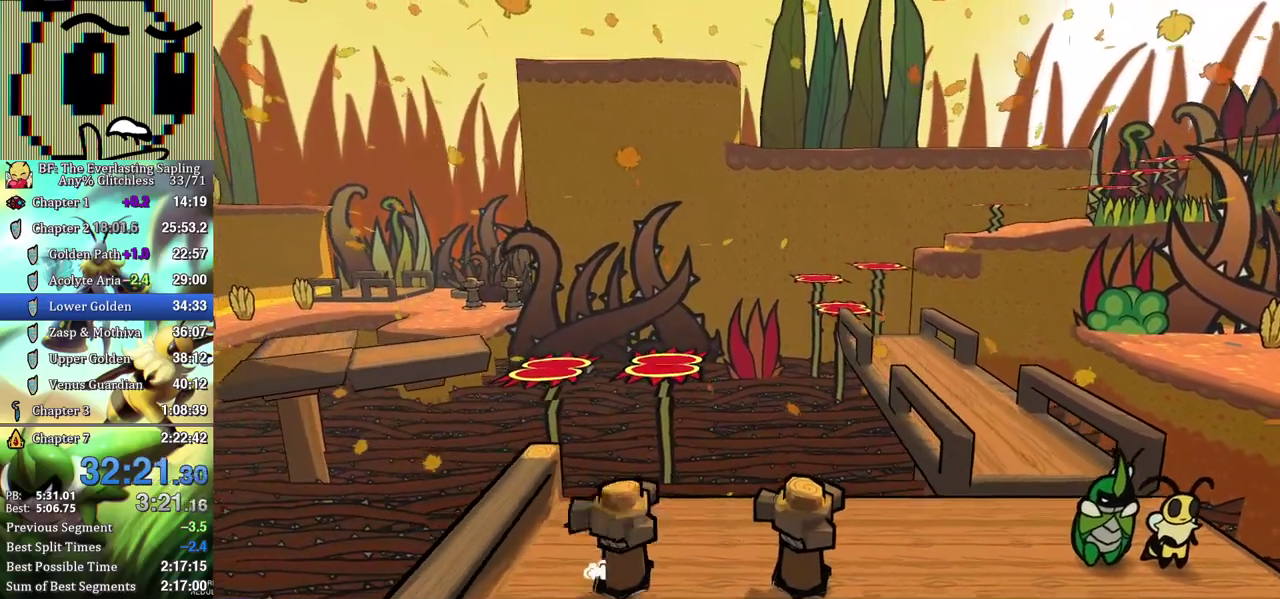
{"buttons": [], "left_stick": "center", "events": [[33, "B", "up"], [133, "DPAD_LEFT", "down"], [233, "DPAD_LEFT", "up"], [317, "B", "down"], [367, "B", "up"], [417, "B", "down"], [467, "B", "up"]]}
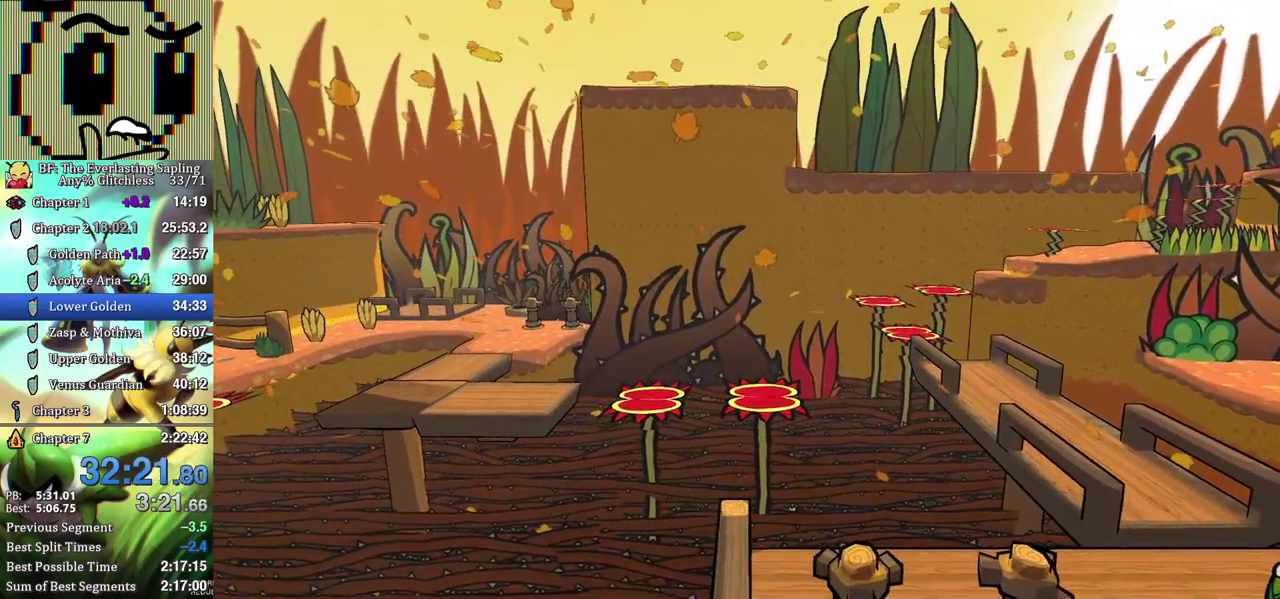
{"buttons": ["B"], "left_stick": "center", "events": [[33, "B", "down"], [83, "B", "up"], [267, "B", "down"]]}
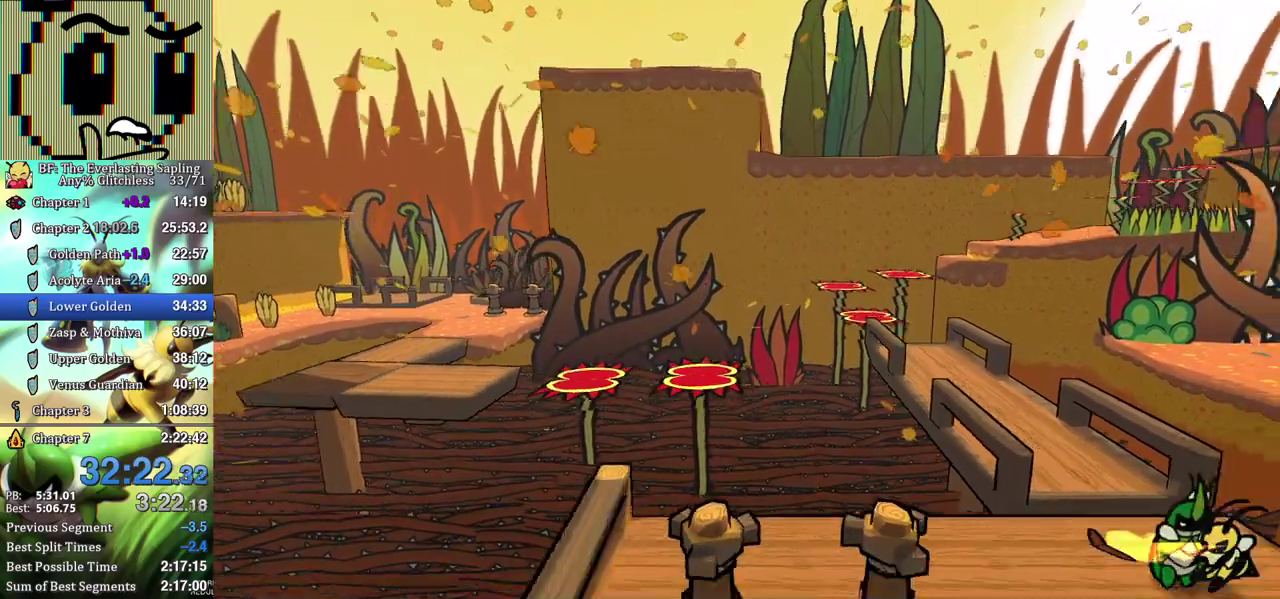
{"buttons": ["B"], "left_stick": "up-left", "events": [[233, "left_stick", "up-left"]]}
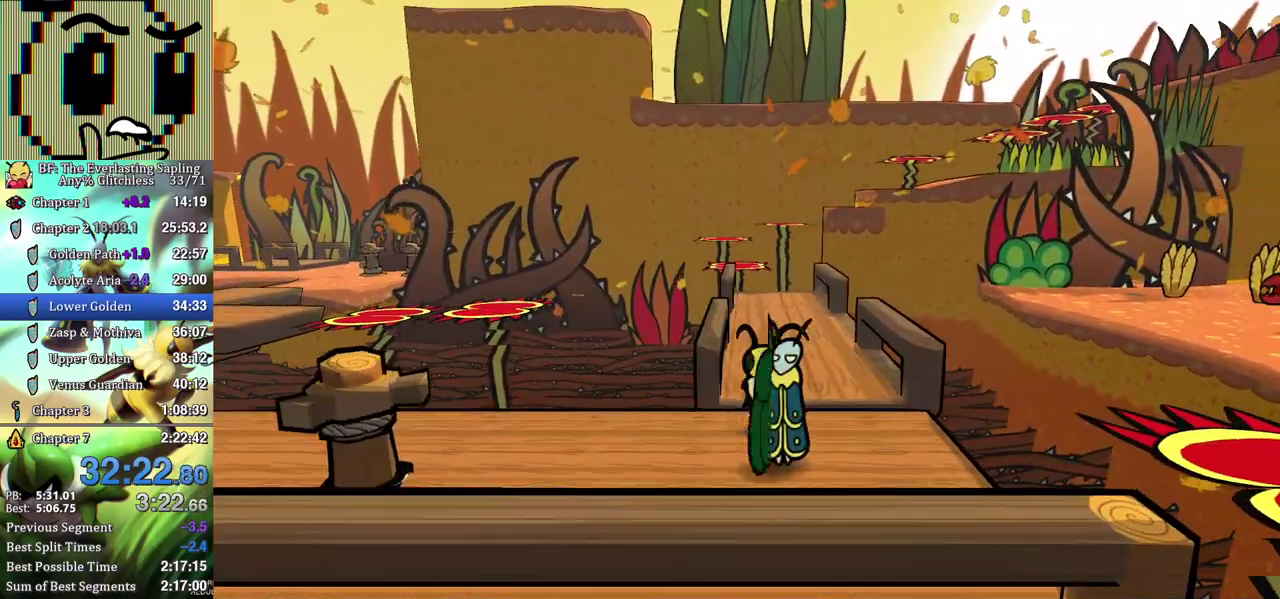
{"buttons": ["B"], "left_stick": "up-left", "events": [[167, "A", "down"], [350, "A", "up"]]}
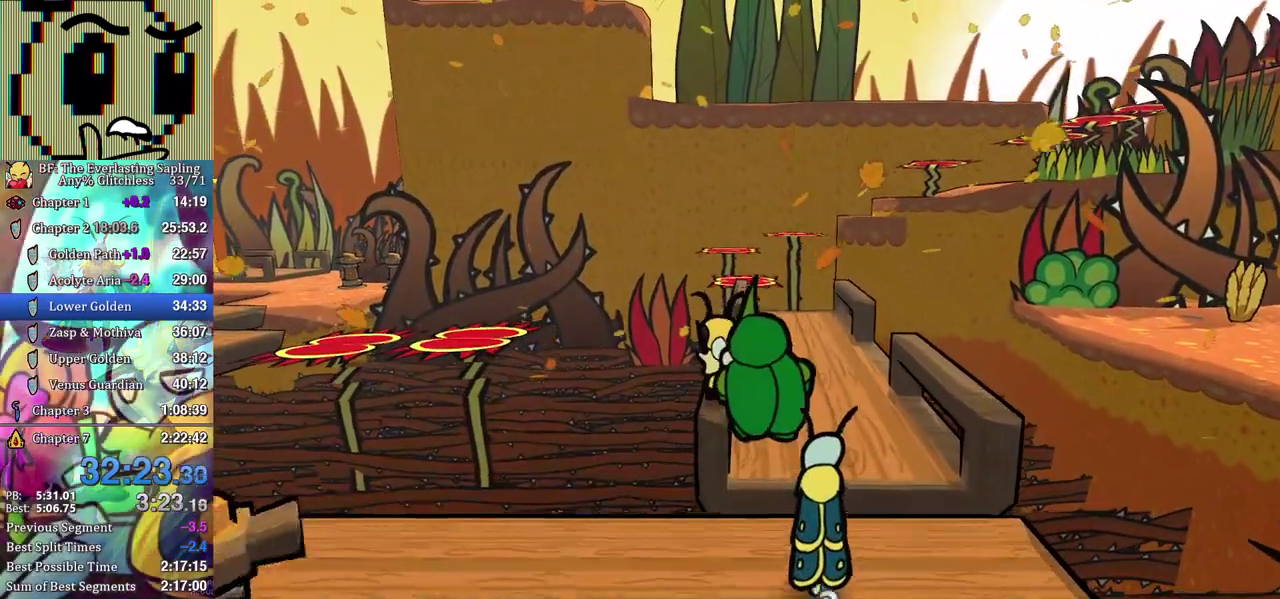
{"buttons": ["B"], "left_stick": "center", "events": [[33, "left_stick", "center"]]}
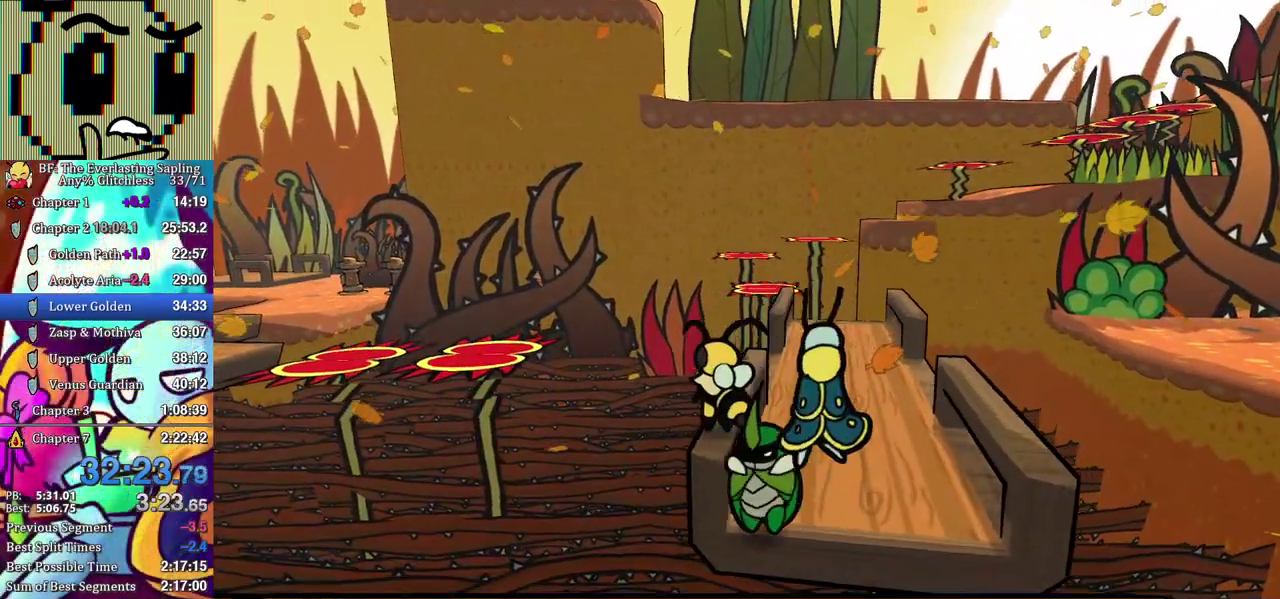
{"buttons": ["B"], "left_stick": "center", "events": []}
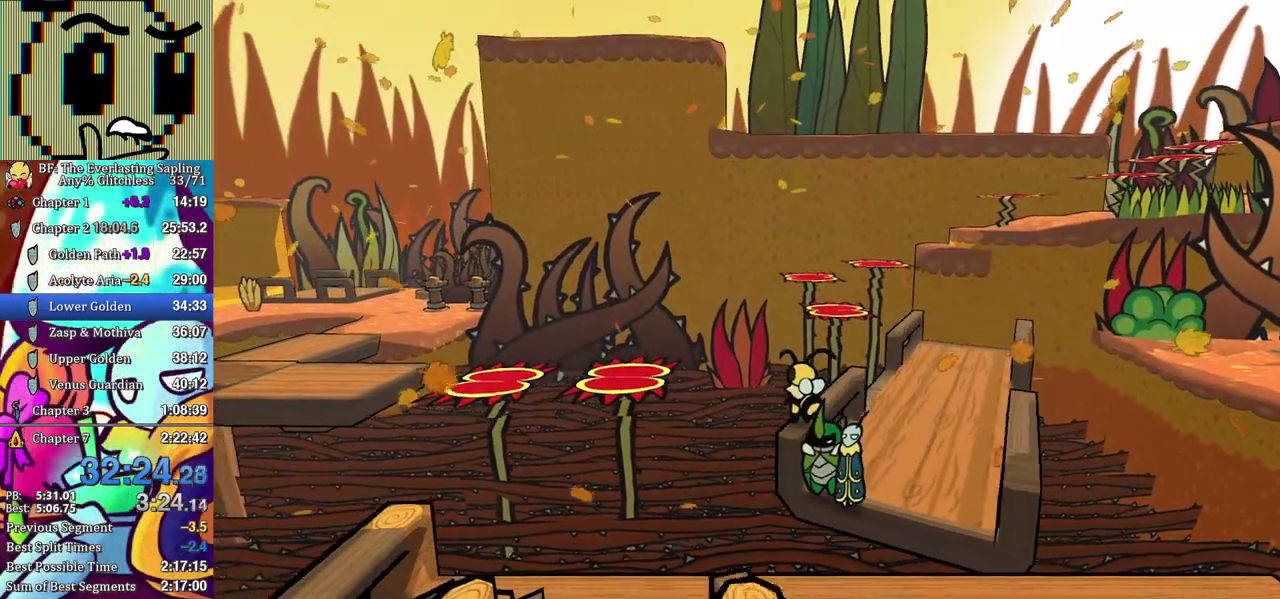
{"buttons": ["A", "B"], "left_stick": "up-left", "events": [[333, "left_stick", "up-left"], [417, "A", "down"]]}
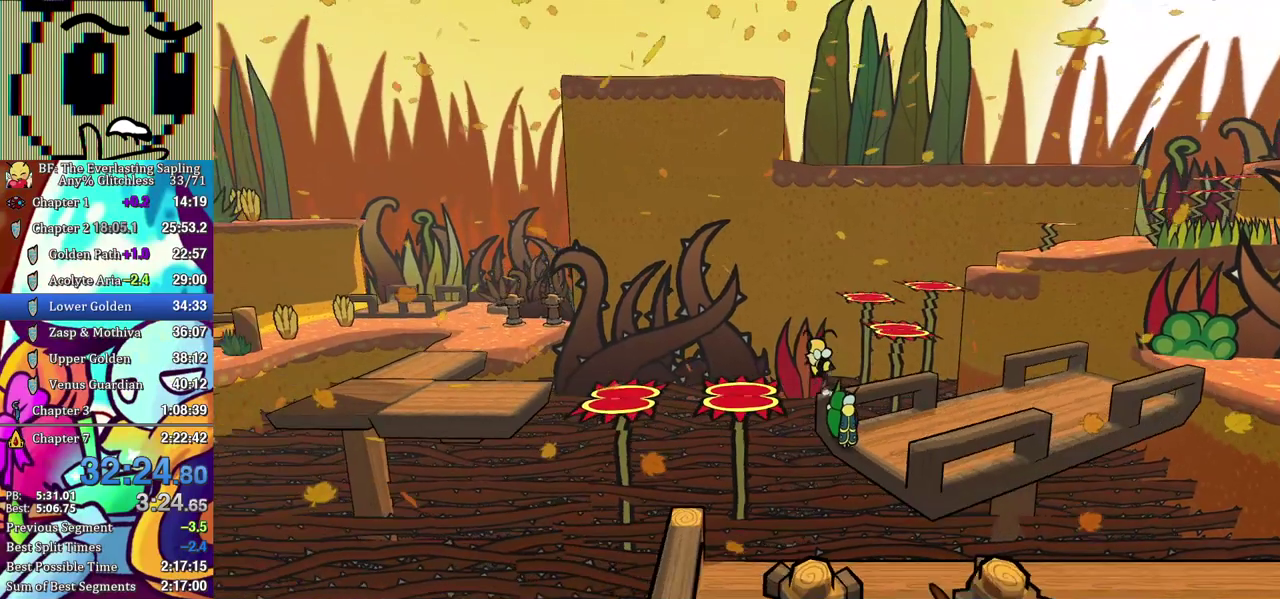
{"buttons": [], "left_stick": "up-left", "events": [[83, "A", "up"], [133, "B", "up"]]}
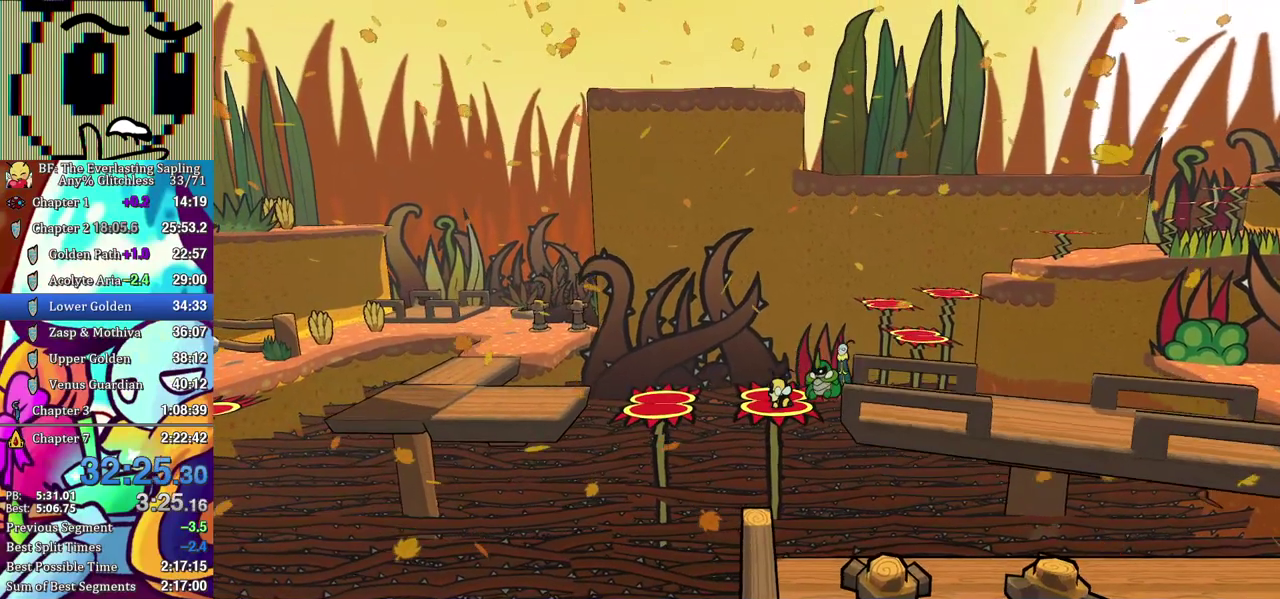
{"buttons": [], "left_stick": "left", "events": [[117, "left_stick", "left"], [250, "A", "down"], [317, "A", "up"]]}
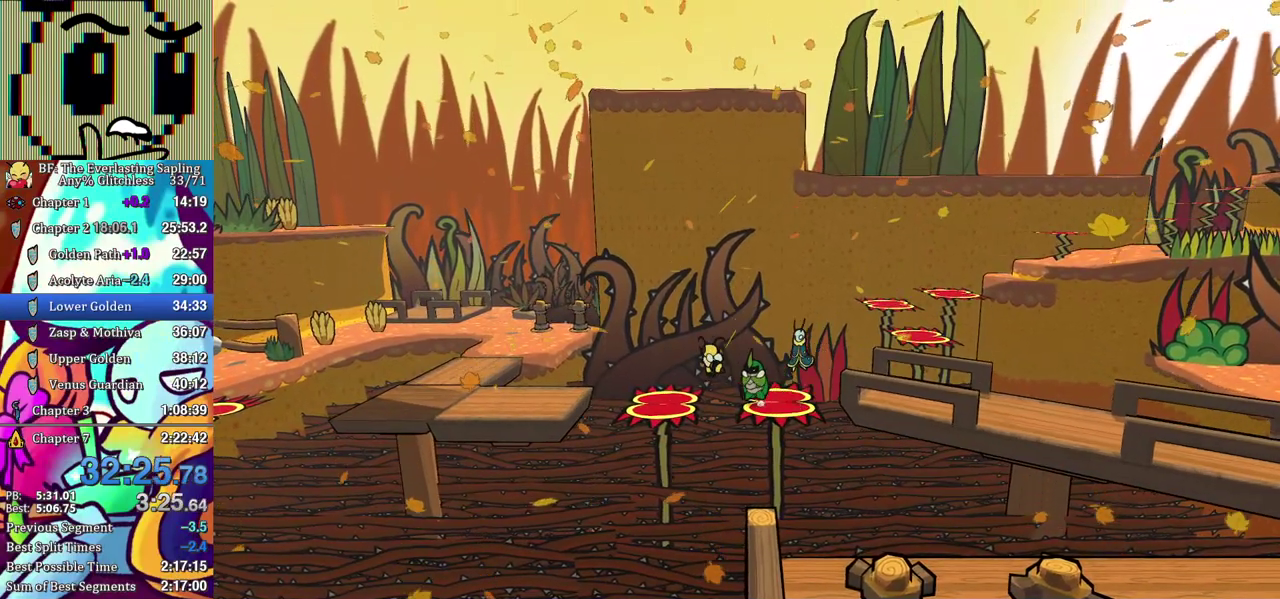
{"buttons": [], "left_stick": "left", "events": [[150, "left_stick", "up-left"], [283, "left_stick", "left"]]}
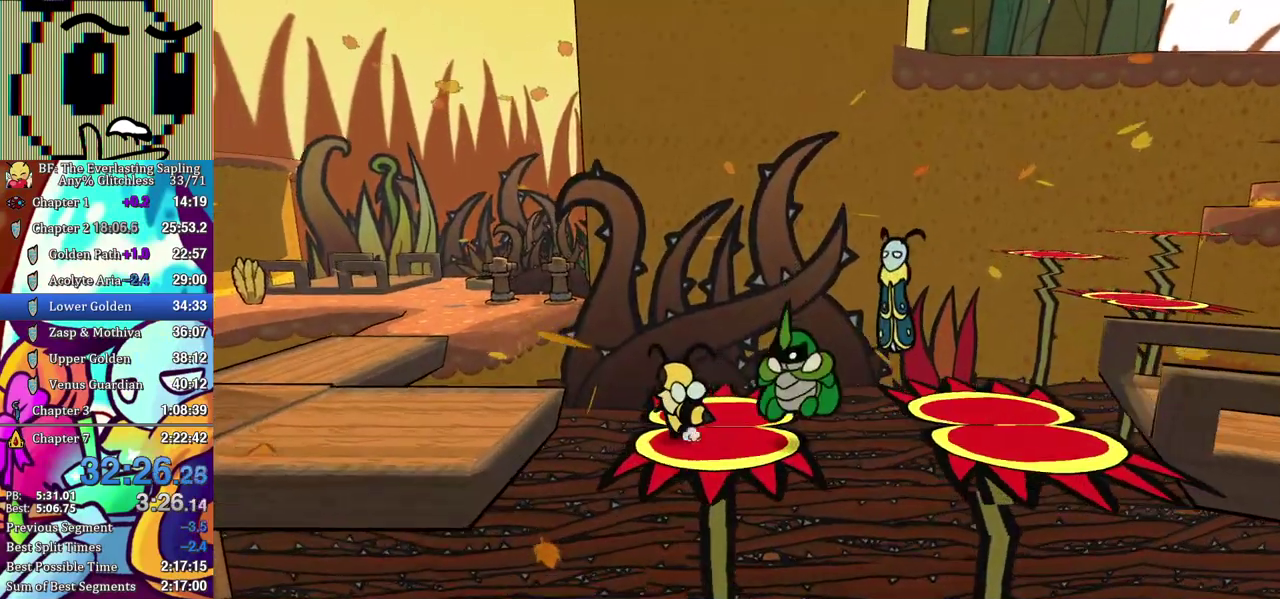
{"buttons": [], "left_stick": "left", "events": [[33, "A", "down"], [100, "A", "up"]]}
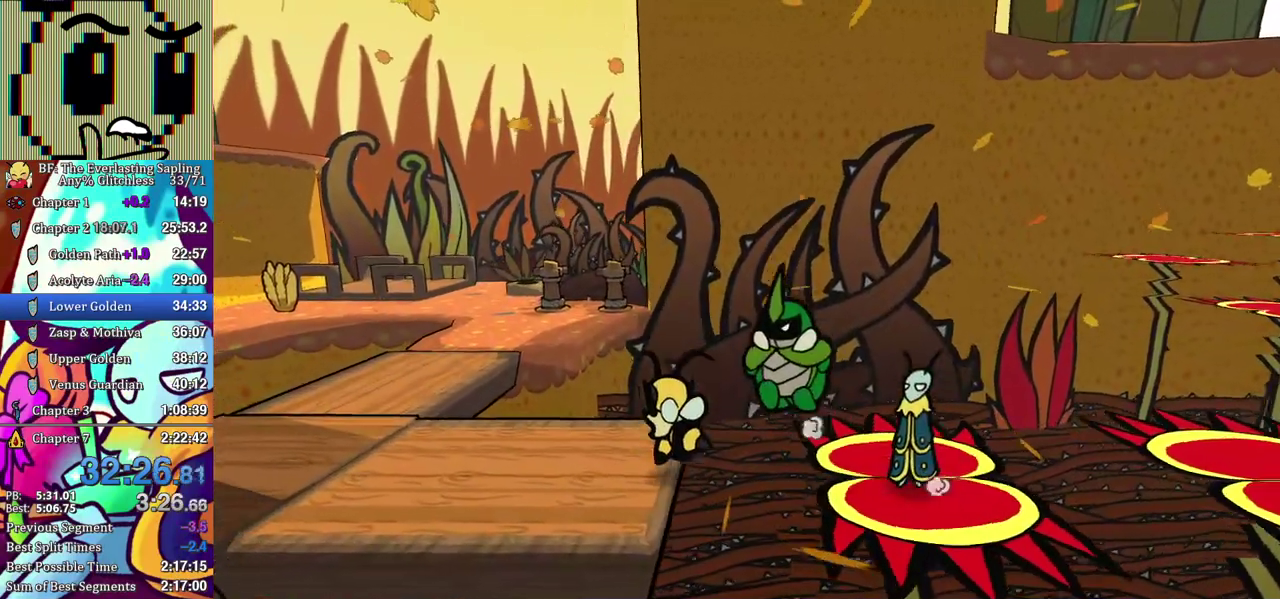
{"buttons": [], "left_stick": "up-left", "events": [[67, "left_stick", "up-left"]]}
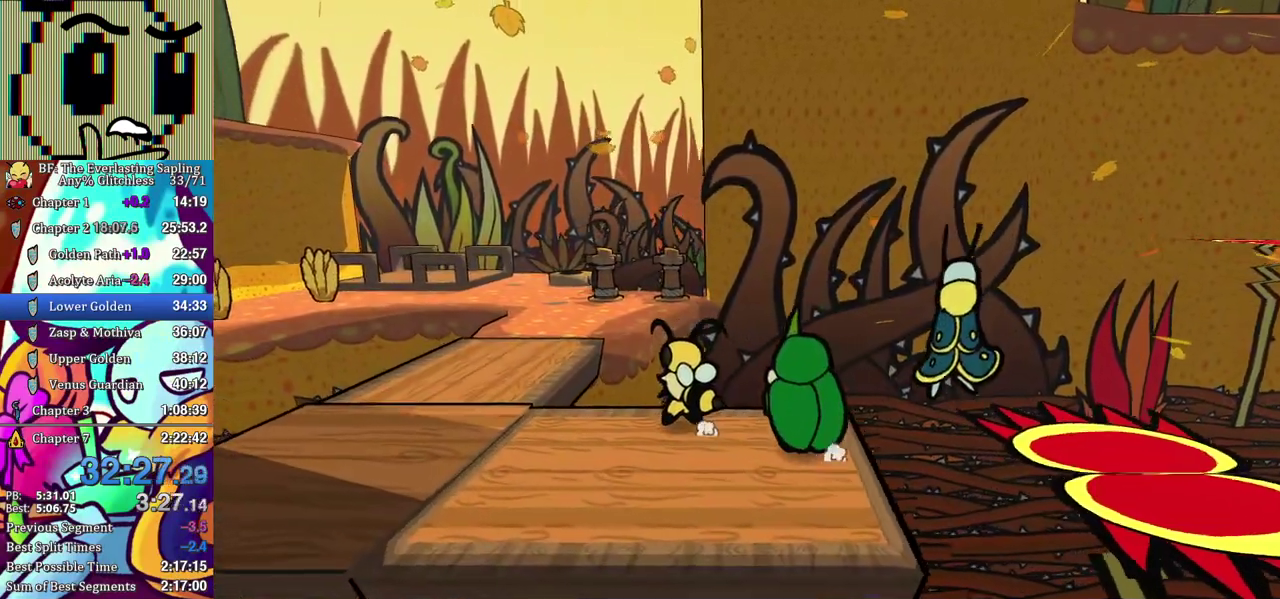
{"buttons": [], "left_stick": "up-left", "events": [[167, "A", "down"], [300, "A", "up"]]}
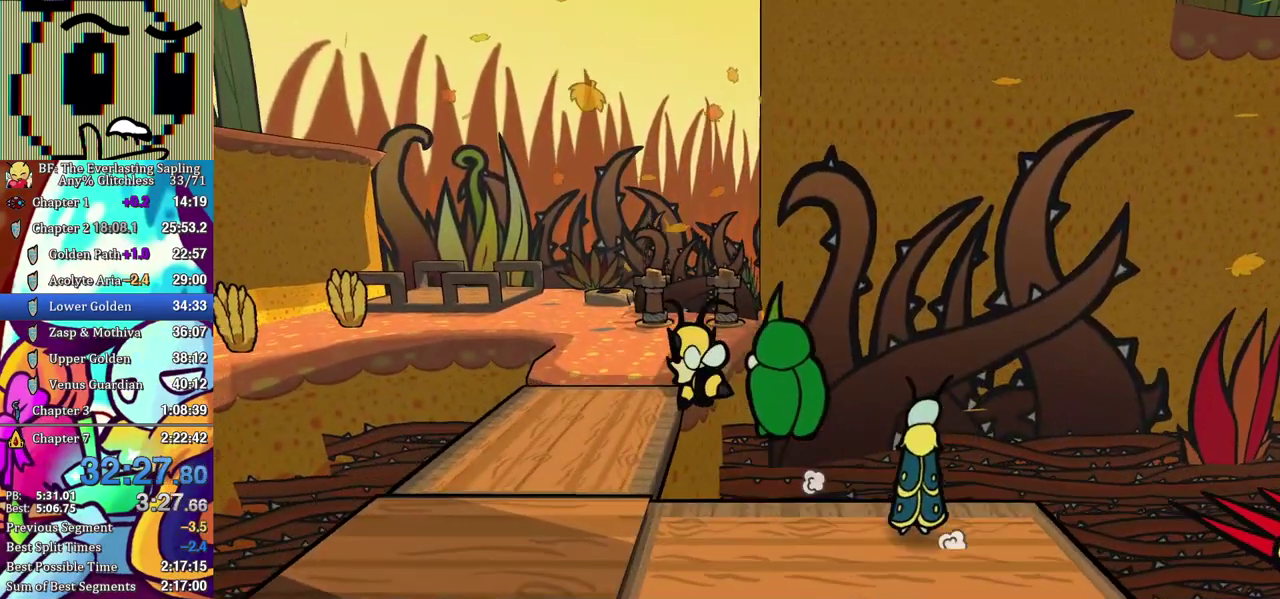
{"buttons": [], "left_stick": "up-left", "events": []}
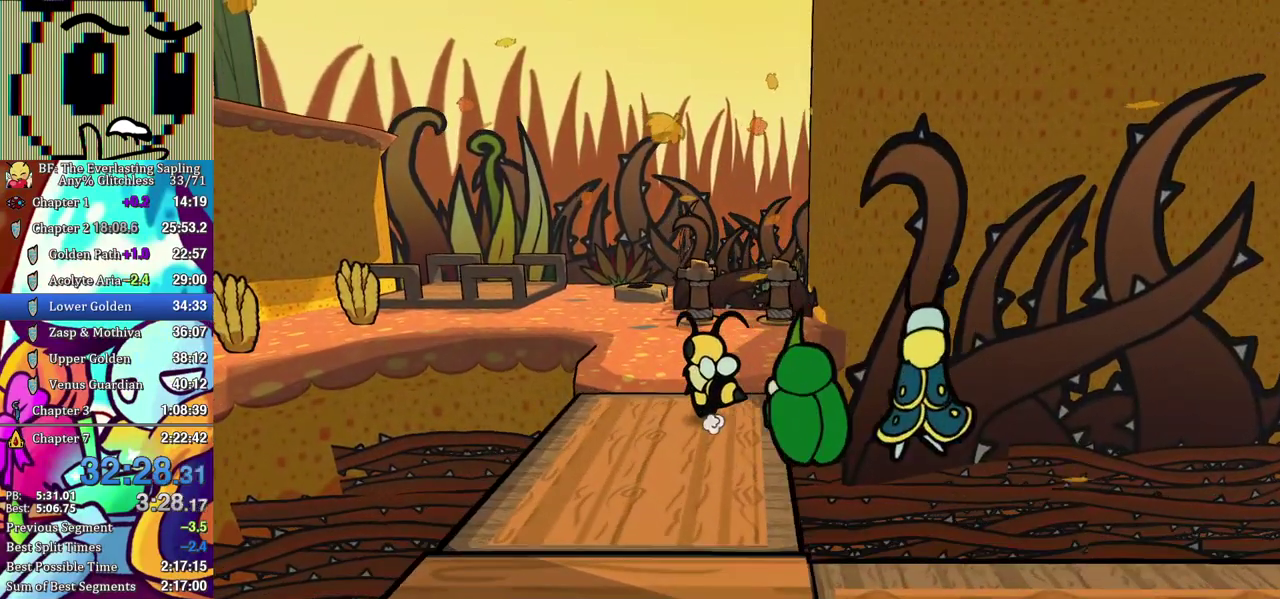
{"buttons": [], "left_stick": "up", "events": [[17, "A", "down"], [100, "A", "up"], [300, "left_stick", "up"]]}
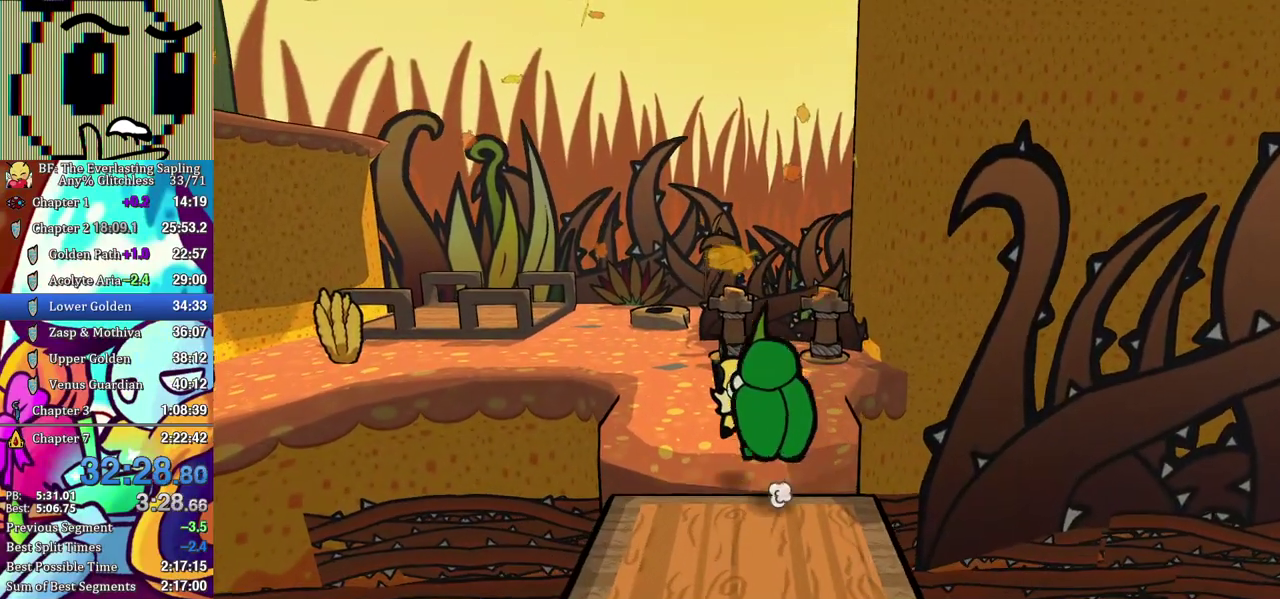
{"buttons": ["B"], "left_stick": "center", "events": [[50, "B", "down"], [200, "B", "up"], [250, "B", "down"], [267, "left_stick", "center"]]}
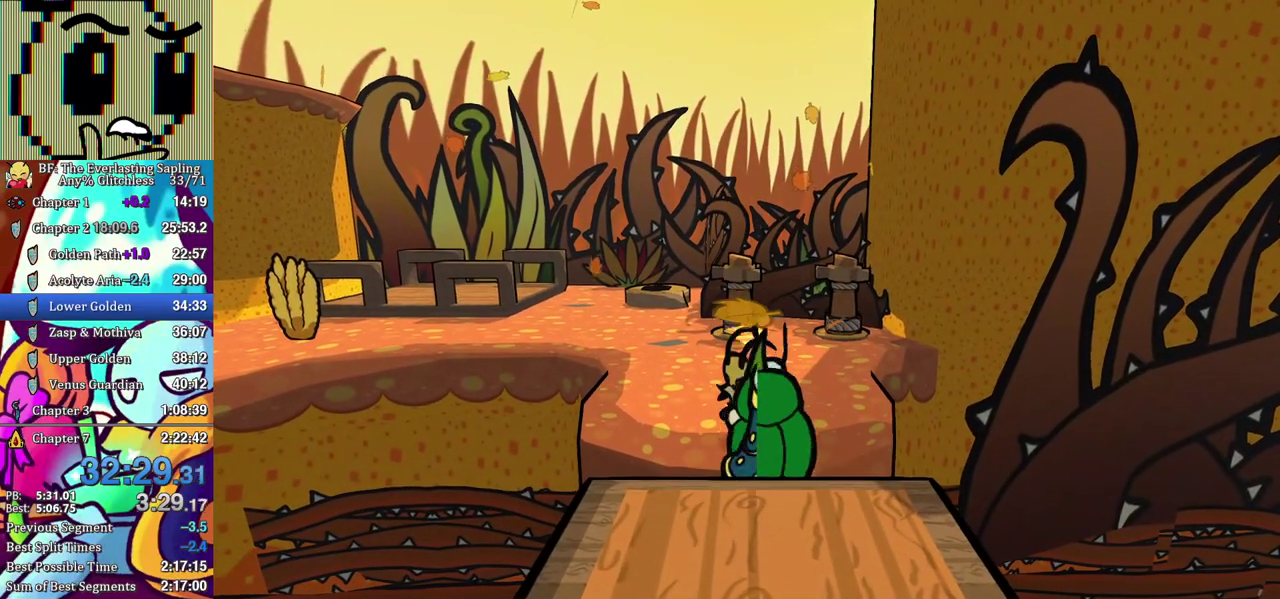
{"buttons": ["B"], "left_stick": "down", "events": [[117, "left_stick", "down"], [217, "A", "down"], [367, "A", "up"]]}
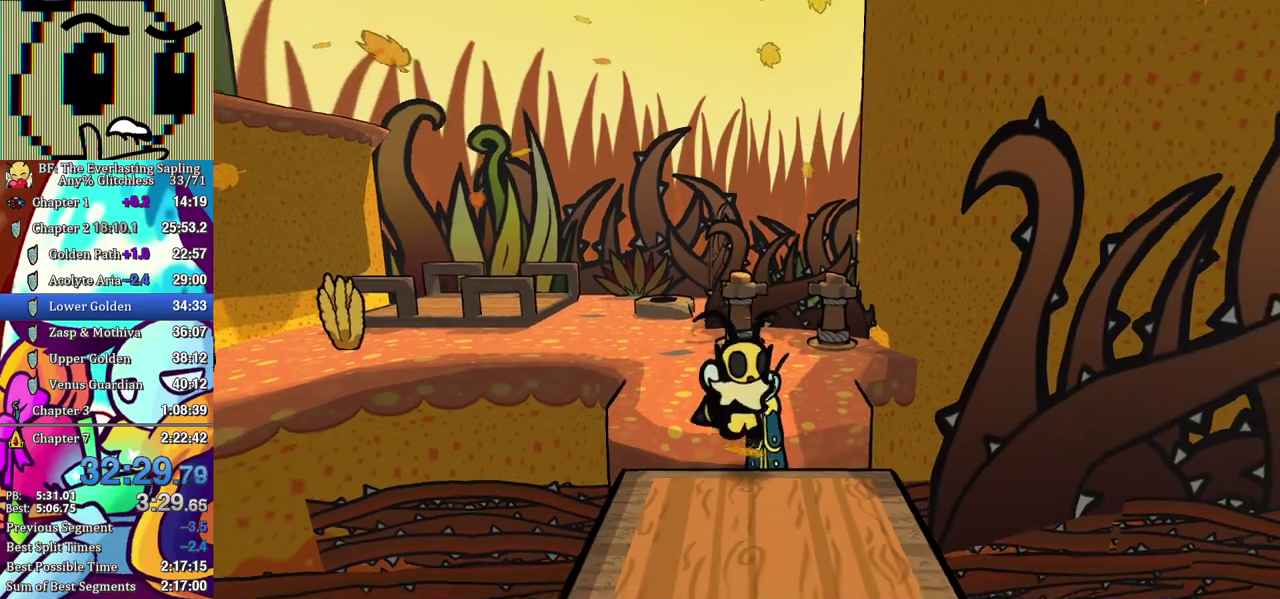
{"buttons": ["B"], "left_stick": "down", "events": []}
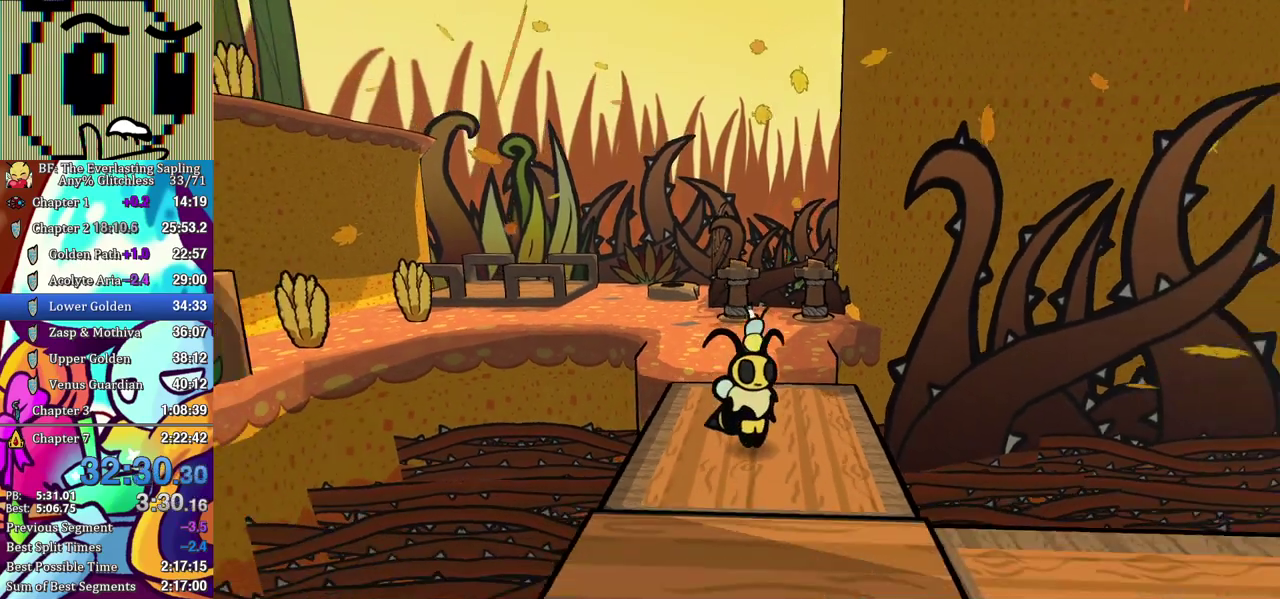
{"buttons": ["B"], "left_stick": "down-right", "events": [[350, "left_stick", "down-right"]]}
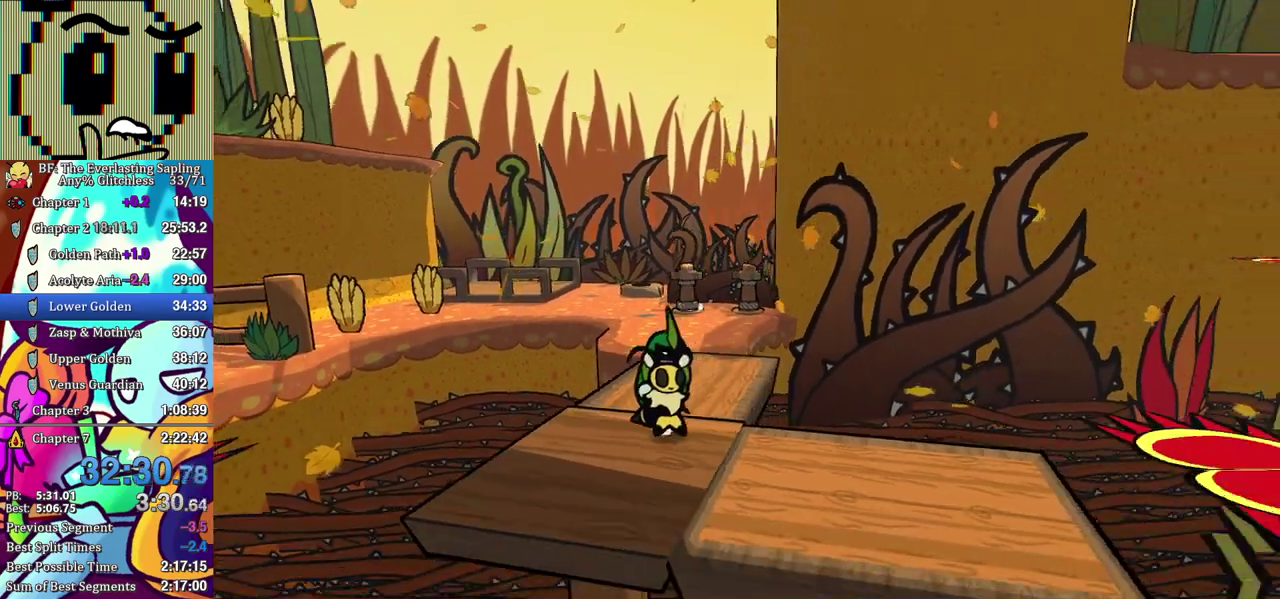
{"buttons": ["B"], "left_stick": "down-right", "events": []}
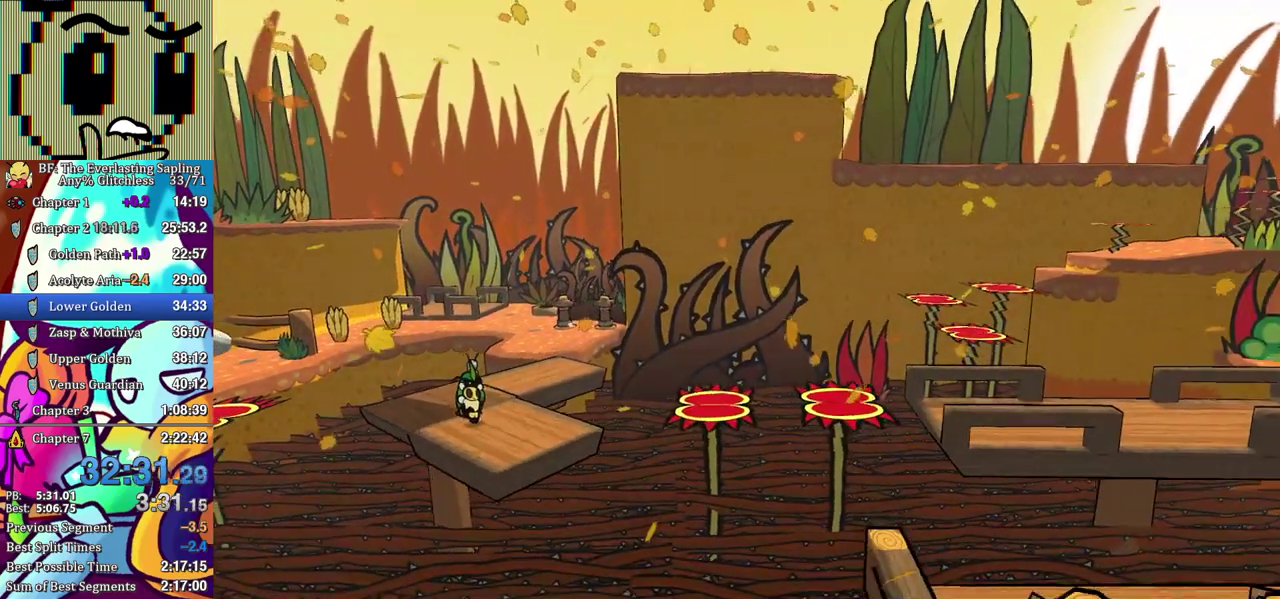
{"buttons": ["B"], "left_stick": "center", "events": [[267, "left_stick", "down"], [317, "left_stick", "center"]]}
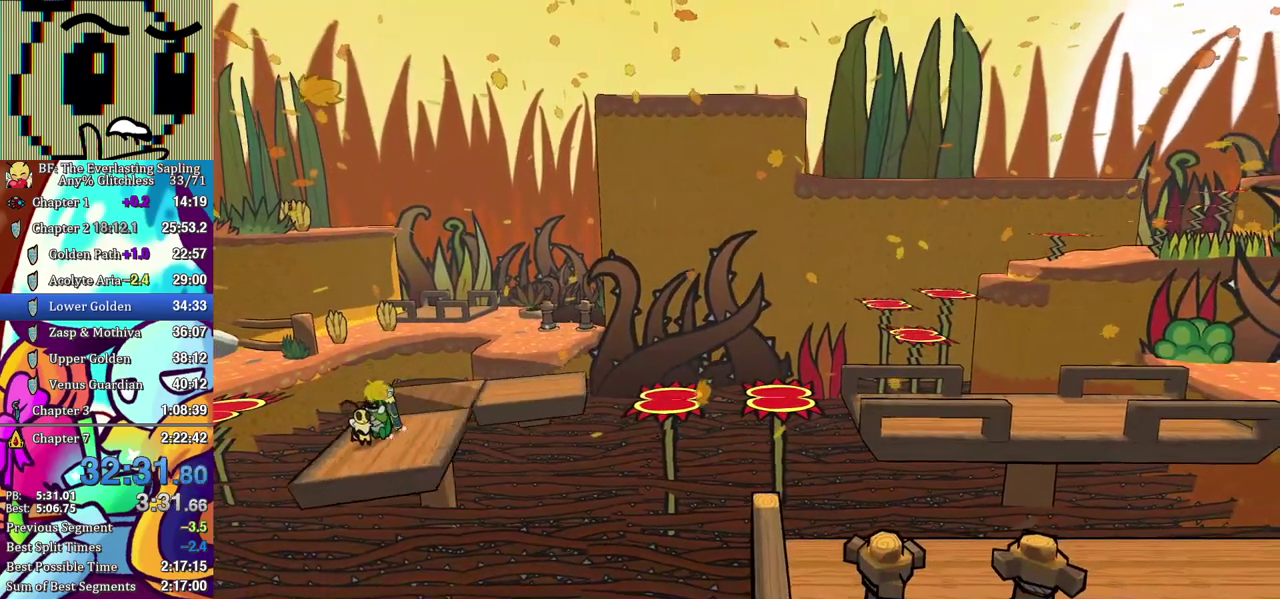
{"buttons": [], "left_stick": "down-left", "events": [[300, "left_stick", "down-left"], [350, "B", "up"]]}
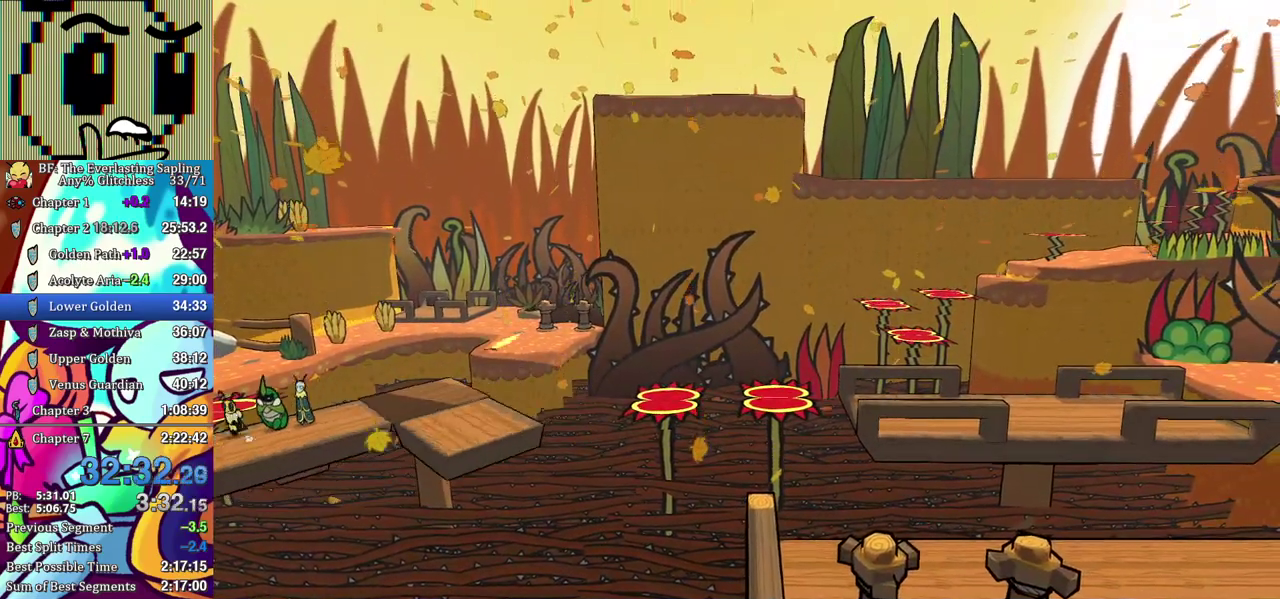
{"buttons": [], "left_stick": "up-left", "events": [[50, "left_stick", "left"], [217, "A", "down"], [283, "left_stick", "up-left"], [300, "A", "up"]]}
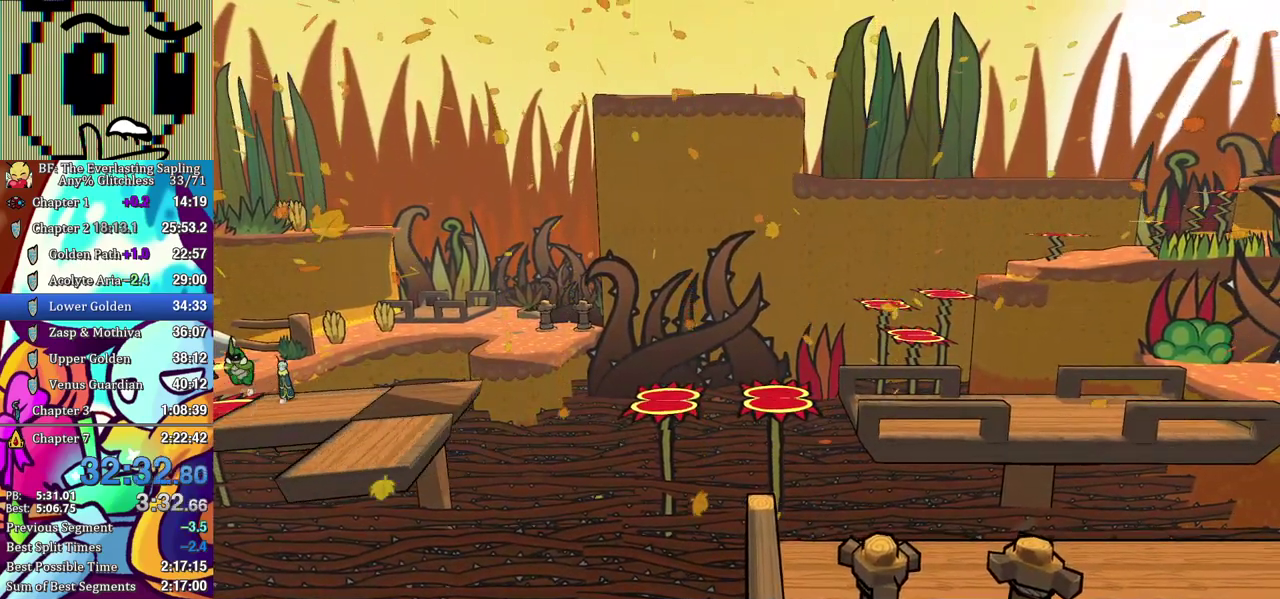
{"buttons": ["A"], "left_stick": "left", "events": [[200, "left_stick", "left"], [417, "A", "down"]]}